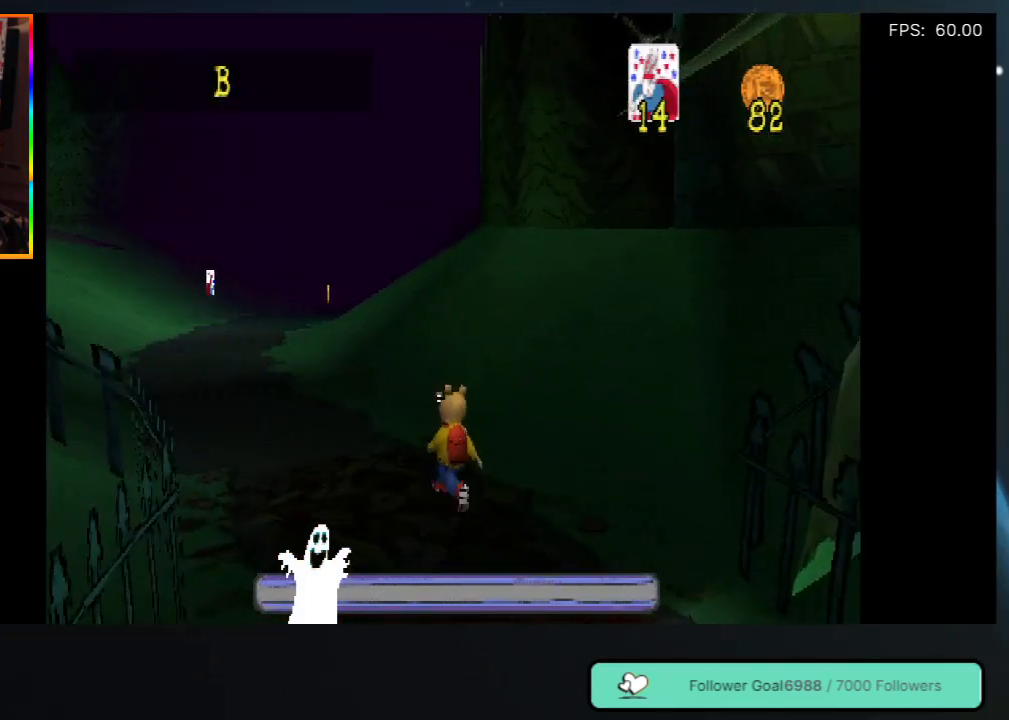
Gameplay with a controller (Xbox layout); each line is a JSON object with the inputs held at the frame after it. "events" lists button and stick changes between this image and that frame as [ms after this image, input, new state], when the widget could be followed in between. Not read: L3 R3.
{"buttons": ["DPAD_UP"], "left_stick": "center", "right_stick": "center", "events": [[267, "DPAD_LEFT", "down"], [467, "DPAD_LEFT", "up"]]}
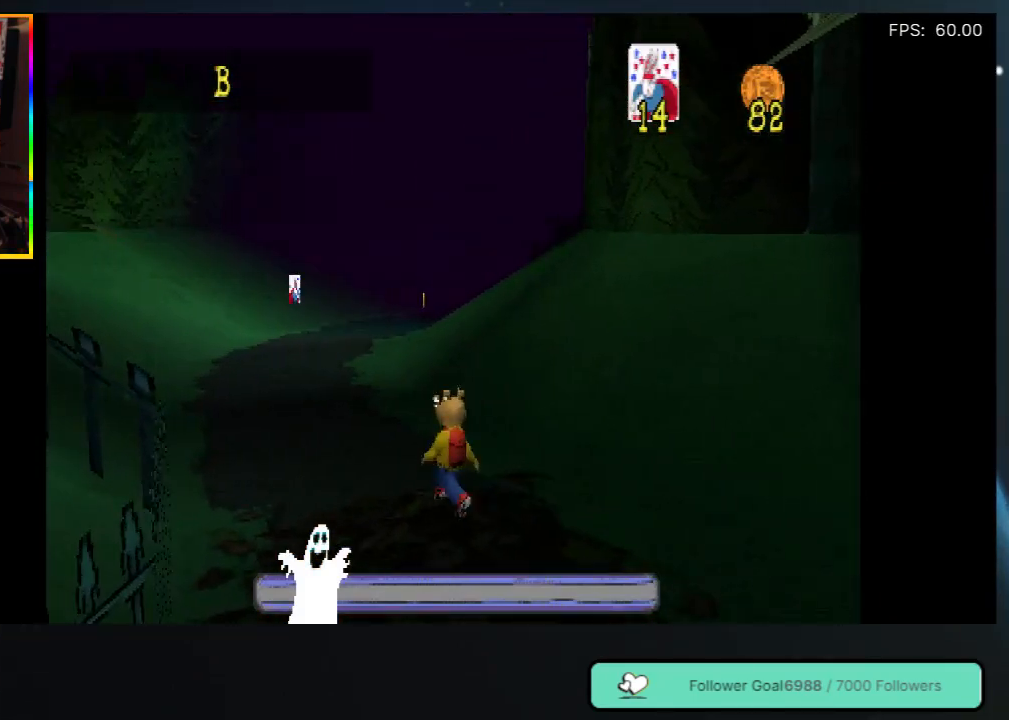
{"buttons": ["DPAD_UP"], "left_stick": "center", "right_stick": "center", "events": []}
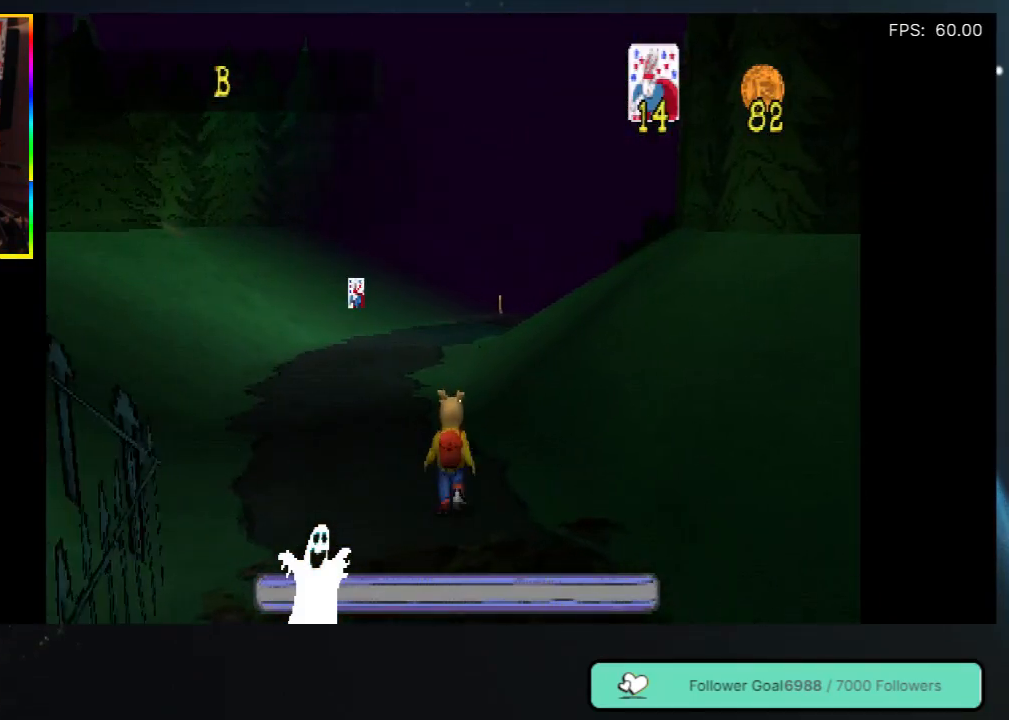
{"buttons": ["DPAD_UP"], "left_stick": "center", "right_stick": "center", "events": [[100, "DPAD_LEFT", "down"], [217, "DPAD_LEFT", "up"]]}
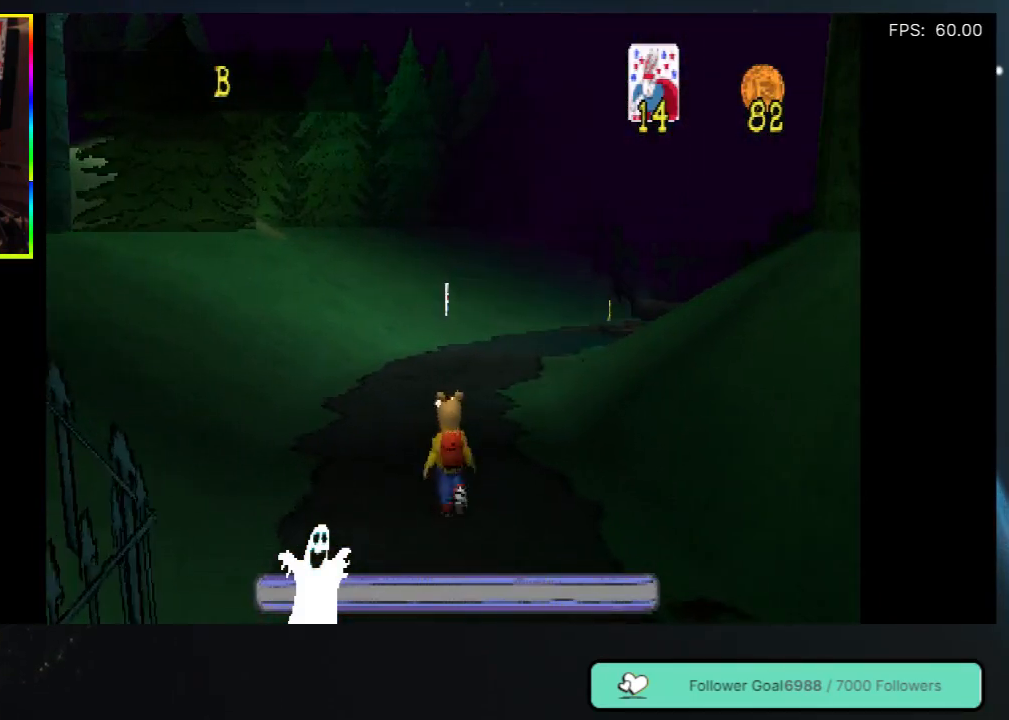
{"buttons": ["DPAD_UP"], "left_stick": "center", "right_stick": "center", "events": []}
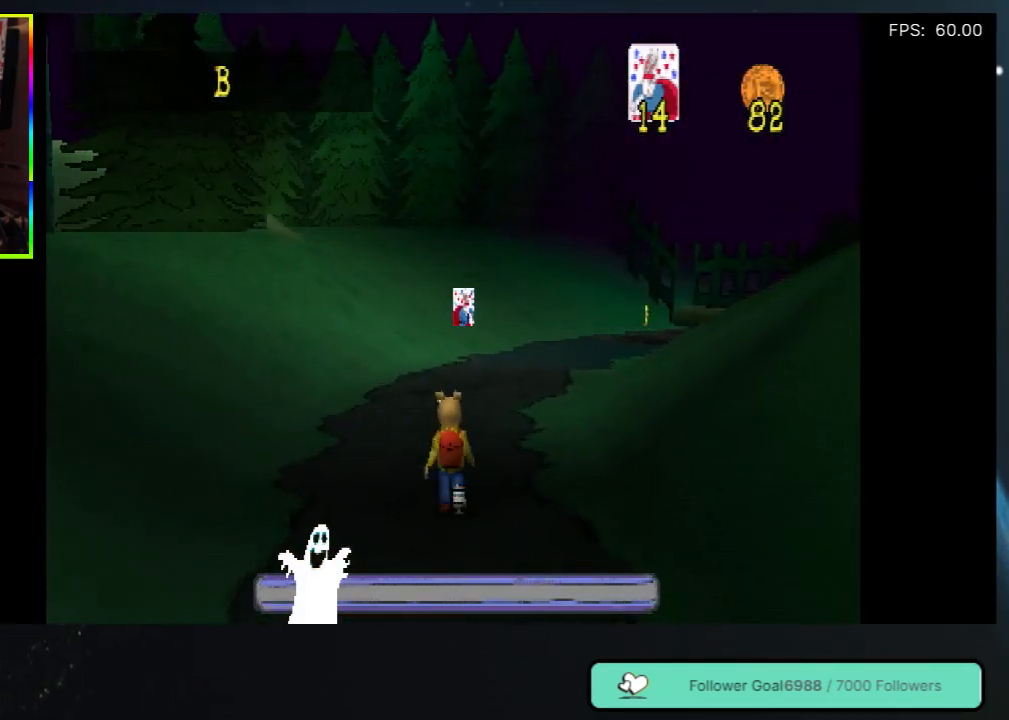
{"buttons": ["DPAD_UP"], "left_stick": "center", "right_stick": "center", "events": []}
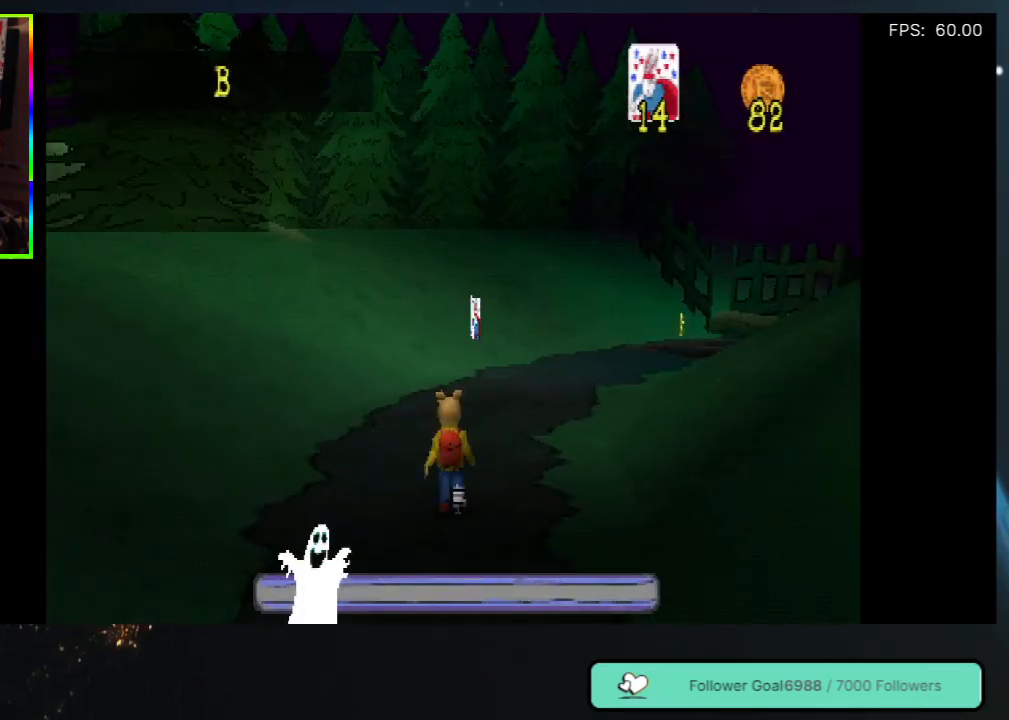
{"buttons": ["DPAD_UP"], "left_stick": "center", "right_stick": "center", "events": []}
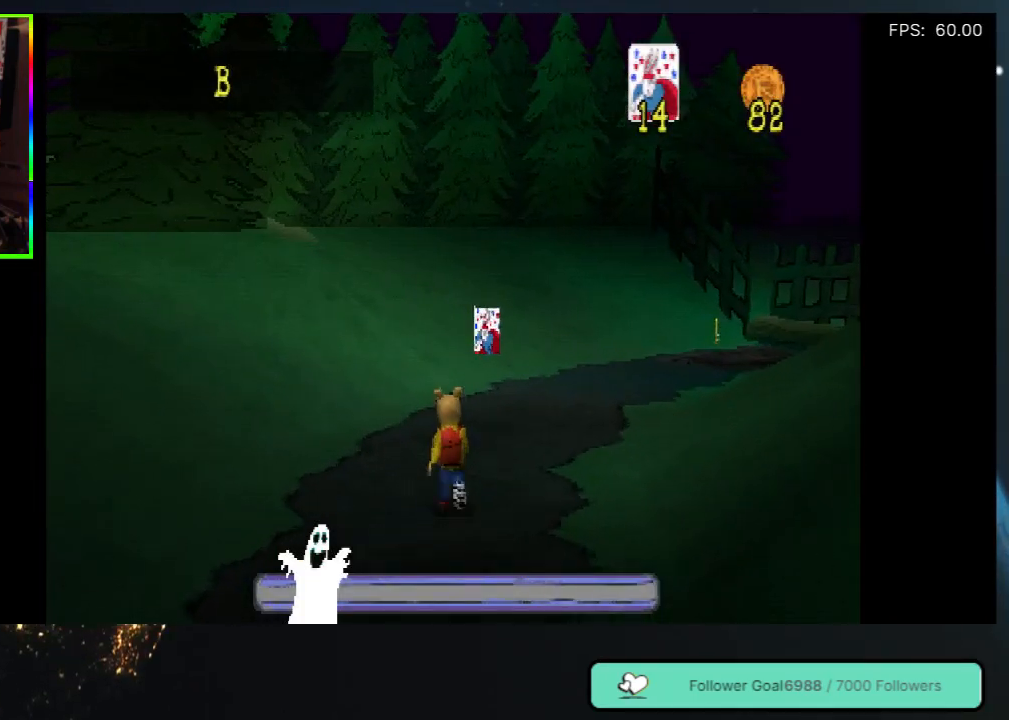
{"buttons": ["DPAD_UP"], "left_stick": "center", "right_stick": "center", "events": []}
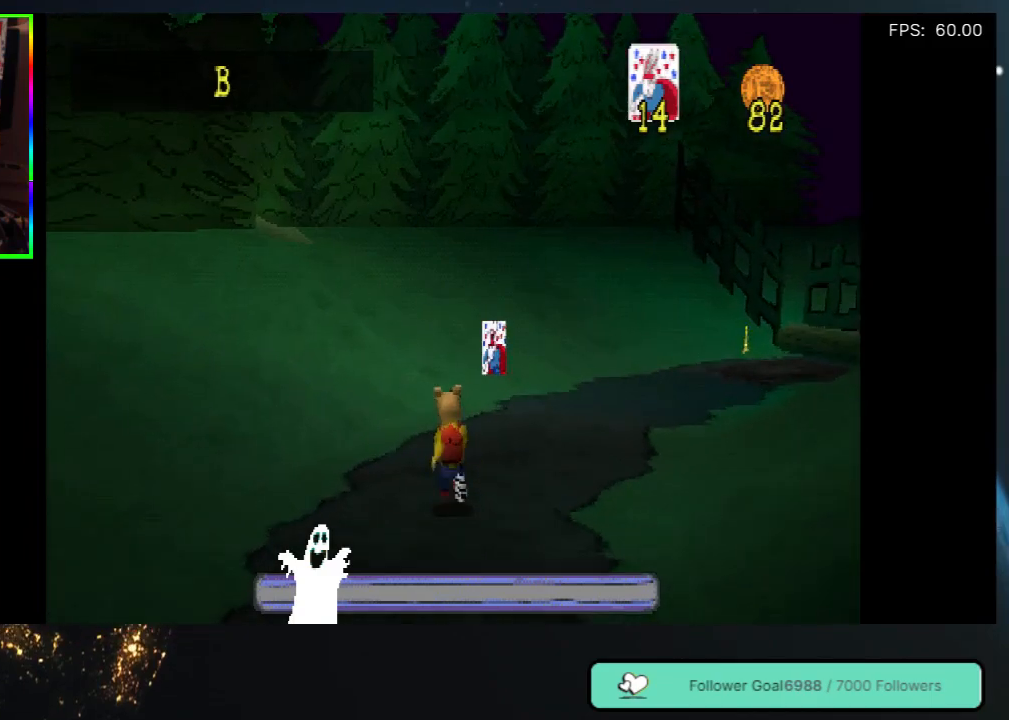
{"buttons": ["DPAD_UP"], "left_stick": "center", "right_stick": "center", "events": []}
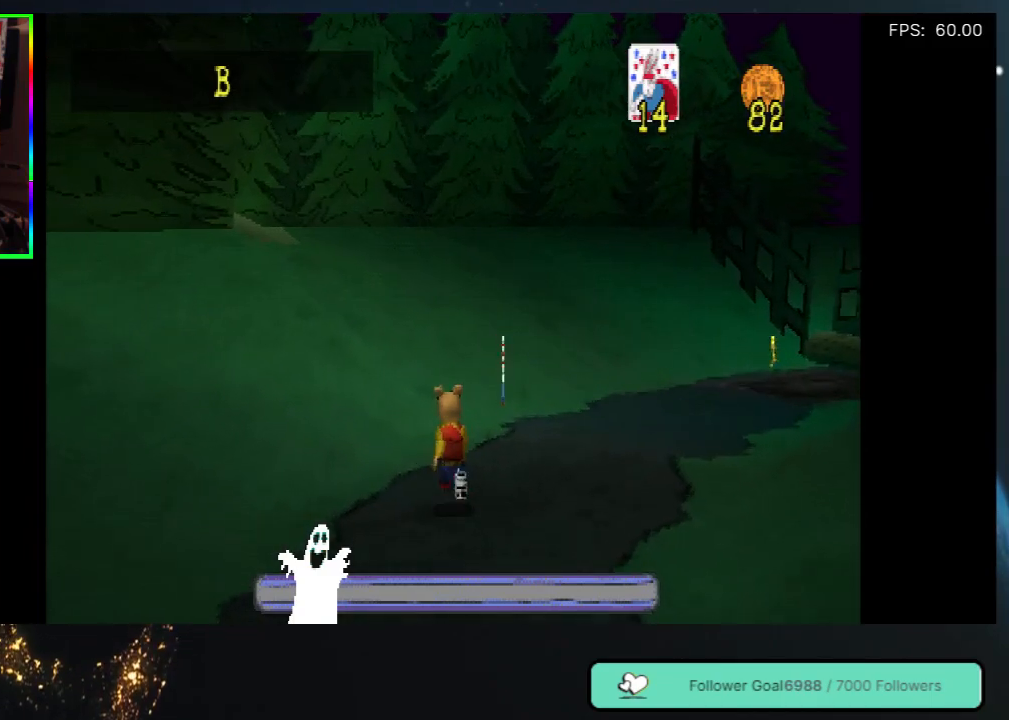
{"buttons": ["DPAD_UP", "DPAD_LEFT"], "left_stick": "center", "right_stick": "center", "events": [[83, "DPAD_RIGHT", "down"], [333, "DPAD_RIGHT", "up"], [483, "DPAD_LEFT", "down"]]}
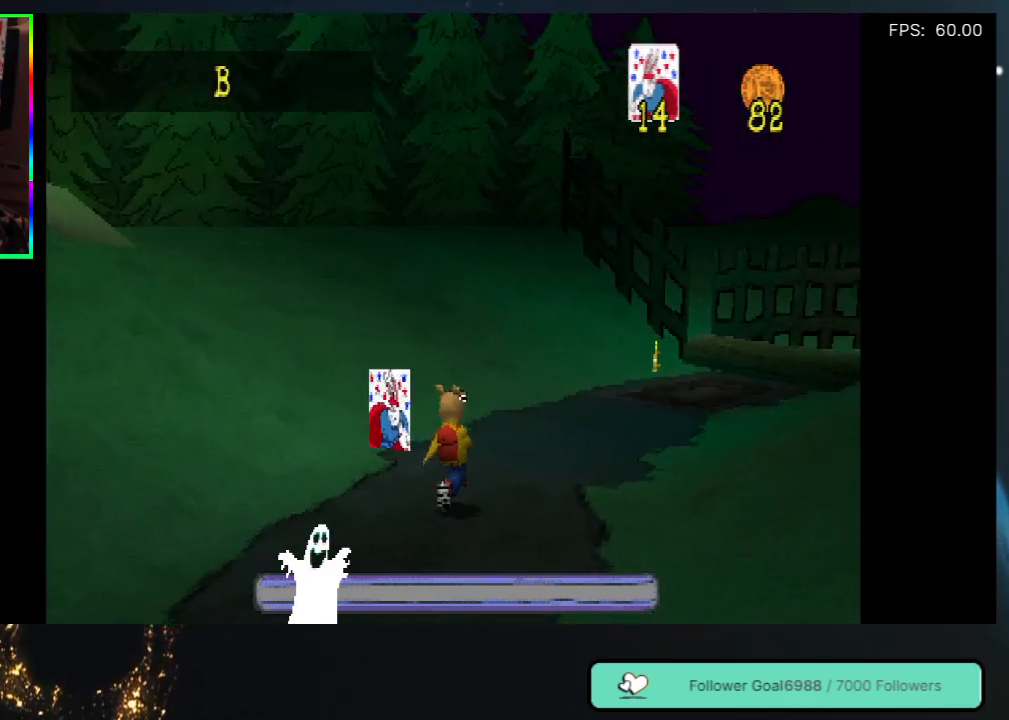
{"buttons": ["DPAD_RIGHT"], "left_stick": "center", "right_stick": "center", "events": [[283, "DPAD_UP", "up"], [333, "DPAD_LEFT", "up"], [400, "DPAD_UP", "down"], [433, "DPAD_RIGHT", "down"], [500, "DPAD_UP", "up"]]}
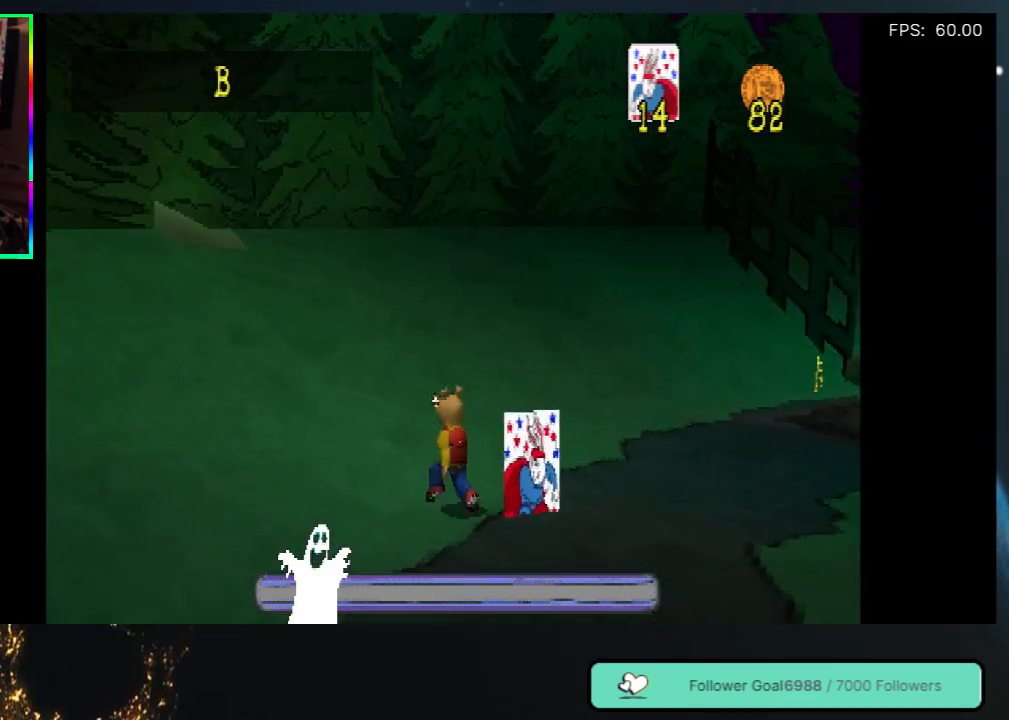
{"buttons": ["DPAD_DOWN"], "left_stick": "center", "right_stick": "center", "events": [[33, "DPAD_DOWN", "down"], [50, "DPAD_RIGHT", "up"], [117, "DPAD_LEFT", "down"], [400, "DPAD_LEFT", "up"]]}
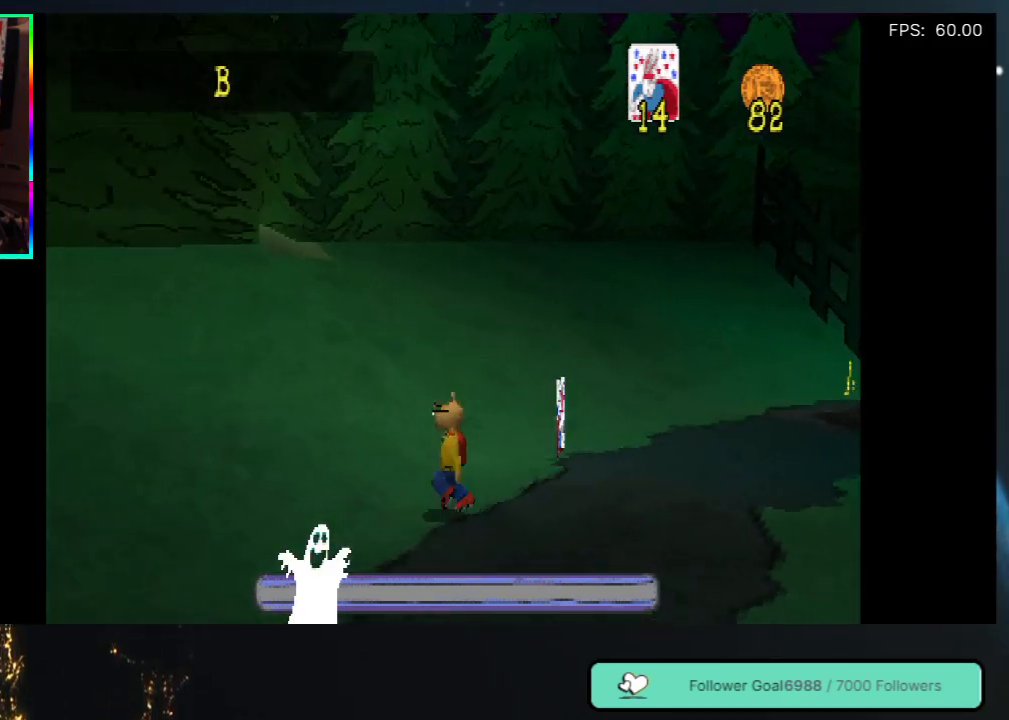
{"buttons": ["DPAD_UP"], "left_stick": "center", "right_stick": "center", "events": [[67, "DPAD_RIGHT", "down"], [250, "DPAD_DOWN", "up"], [450, "DPAD_RIGHT", "up"], [483, "DPAD_UP", "down"]]}
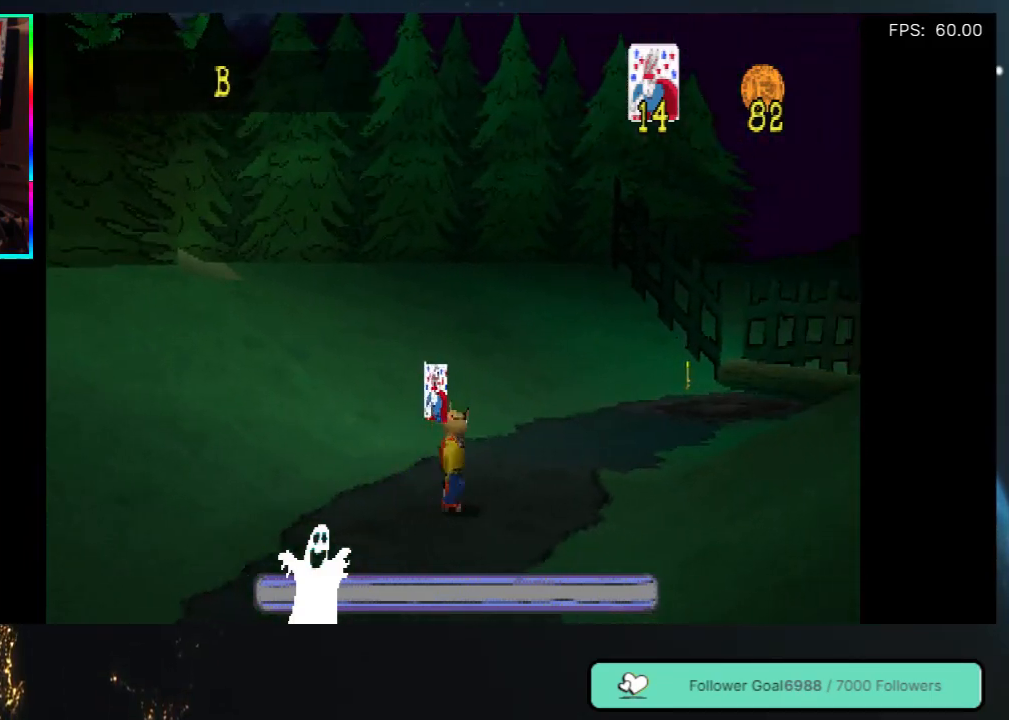
{"buttons": ["DPAD_DOWN"], "left_stick": "center", "right_stick": "center", "events": [[17, "DPAD_LEFT", "down"], [133, "DPAD_LEFT", "up"], [250, "DPAD_LEFT", "down"], [300, "DPAD_UP", "up"], [317, "DPAD_LEFT", "up"], [350, "DPAD_DOWN", "down"]]}
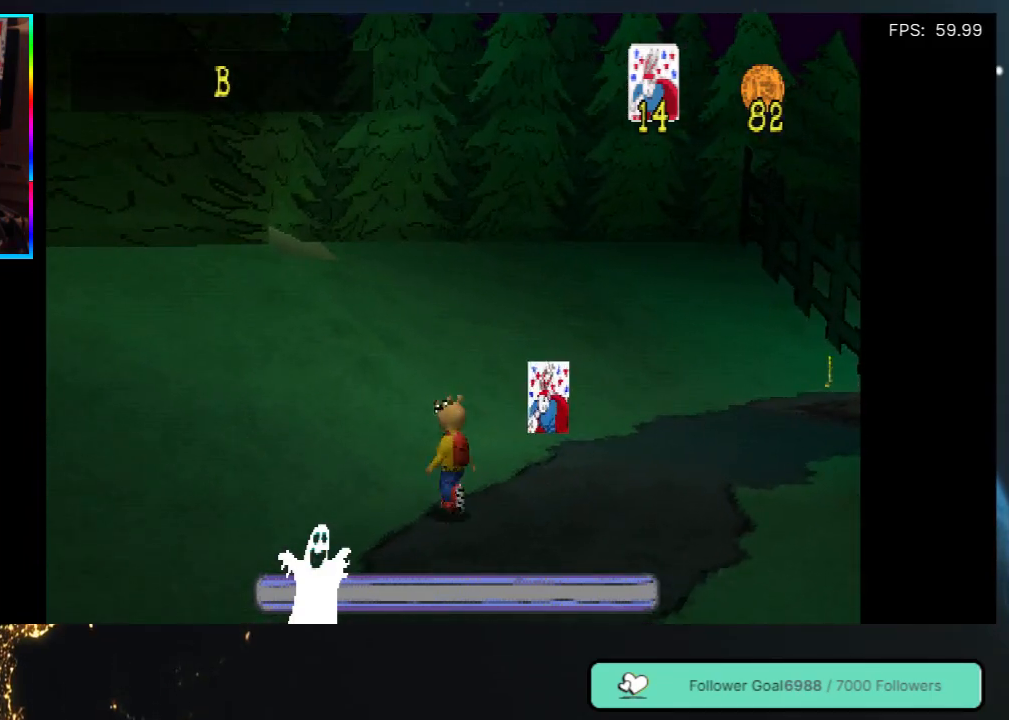
{"buttons": ["DPAD_UP", "DPAD_RIGHT"], "left_stick": "center", "right_stick": "center", "events": [[200, "DPAD_RIGHT", "down"], [250, "DPAD_DOWN", "up"], [467, "DPAD_UP", "down"]]}
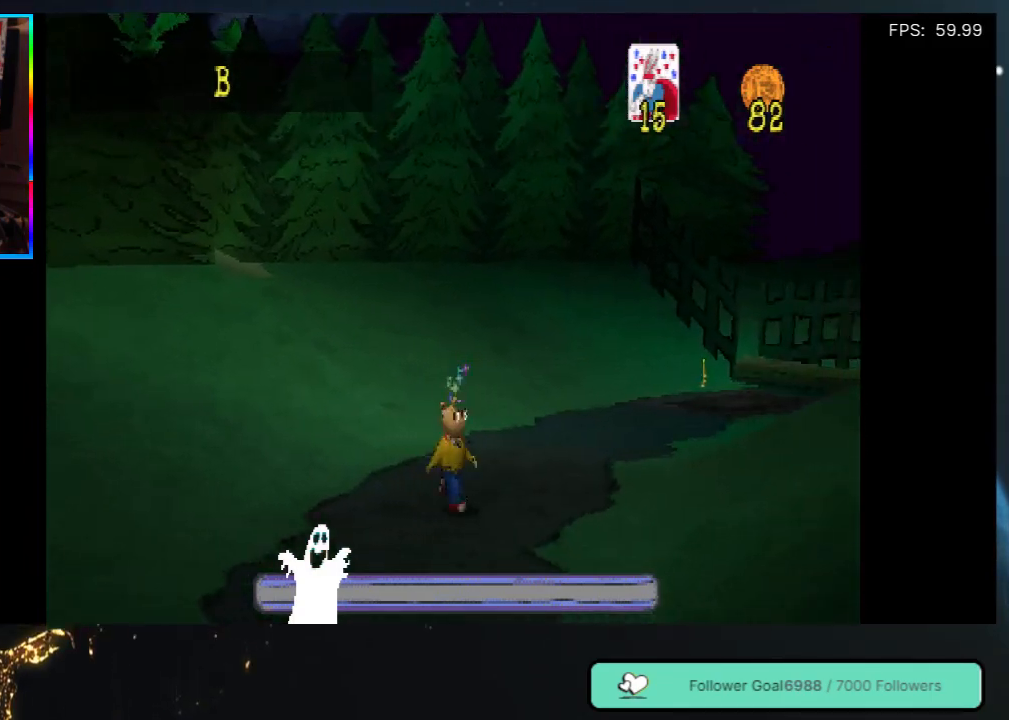
{"buttons": ["DPAD_UP"], "left_stick": "center", "right_stick": "center", "events": [[33, "DPAD_RIGHT", "up"], [133, "DPAD_LEFT", "down"], [167, "DPAD_LEFT", "up"], [200, "DPAD_LEFT", "down"], [283, "DPAD_LEFT", "up"]]}
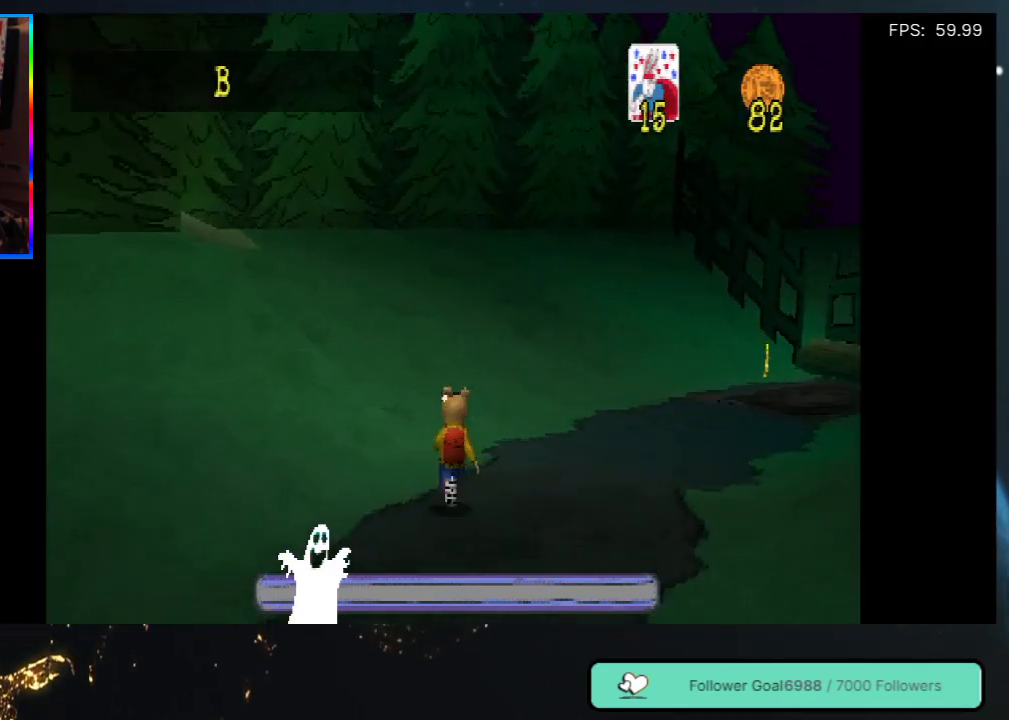
{"buttons": ["DPAD_UP"], "left_stick": "center", "right_stick": "center", "events": [[33, "DPAD_RIGHT", "down"], [233, "DPAD_RIGHT", "up"]]}
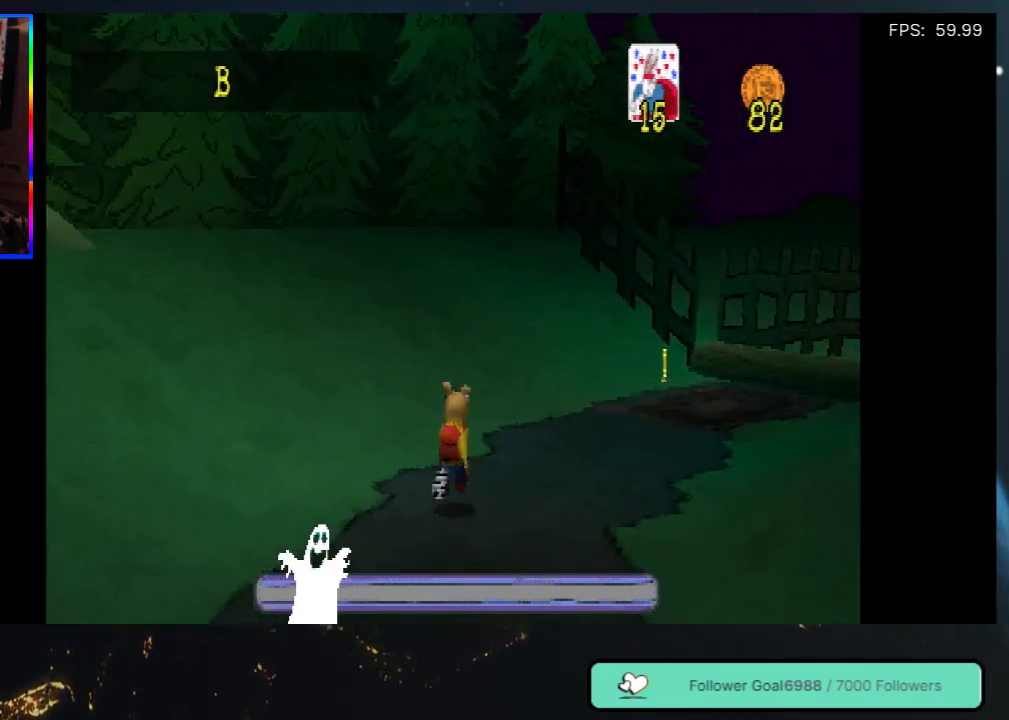
{"buttons": ["DPAD_UP"], "left_stick": "center", "right_stick": "center", "events": [[17, "DPAD_RIGHT", "down"], [167, "DPAD_RIGHT", "up"]]}
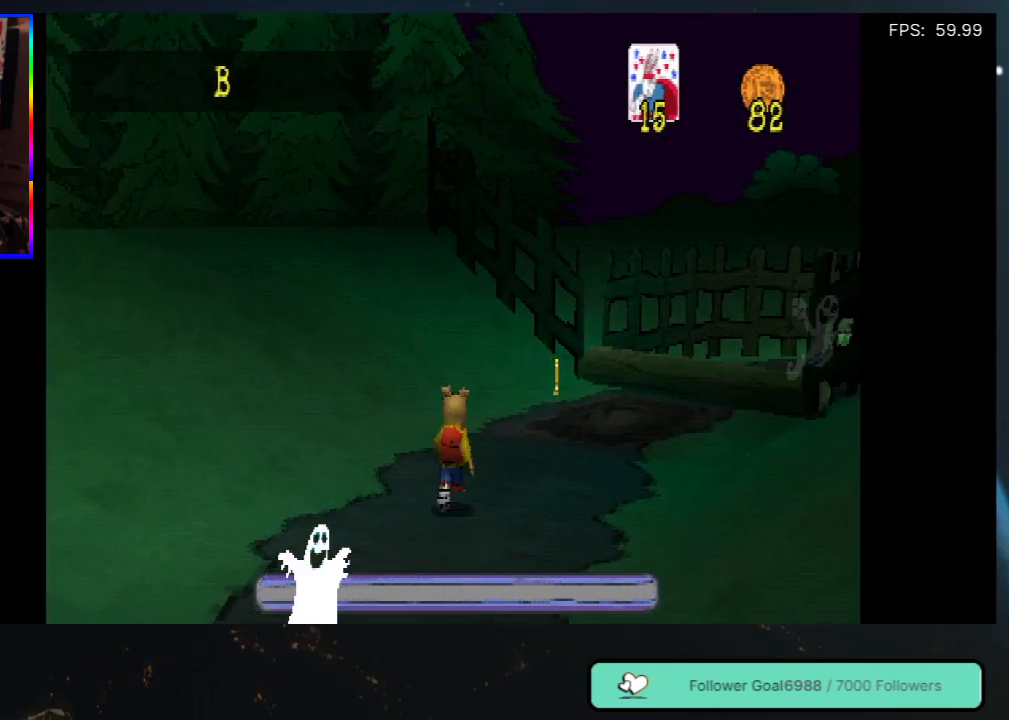
{"buttons": ["DPAD_UP"], "left_stick": "center", "right_stick": "center", "events": [[350, "DPAD_RIGHT", "down"], [433, "DPAD_RIGHT", "up"]]}
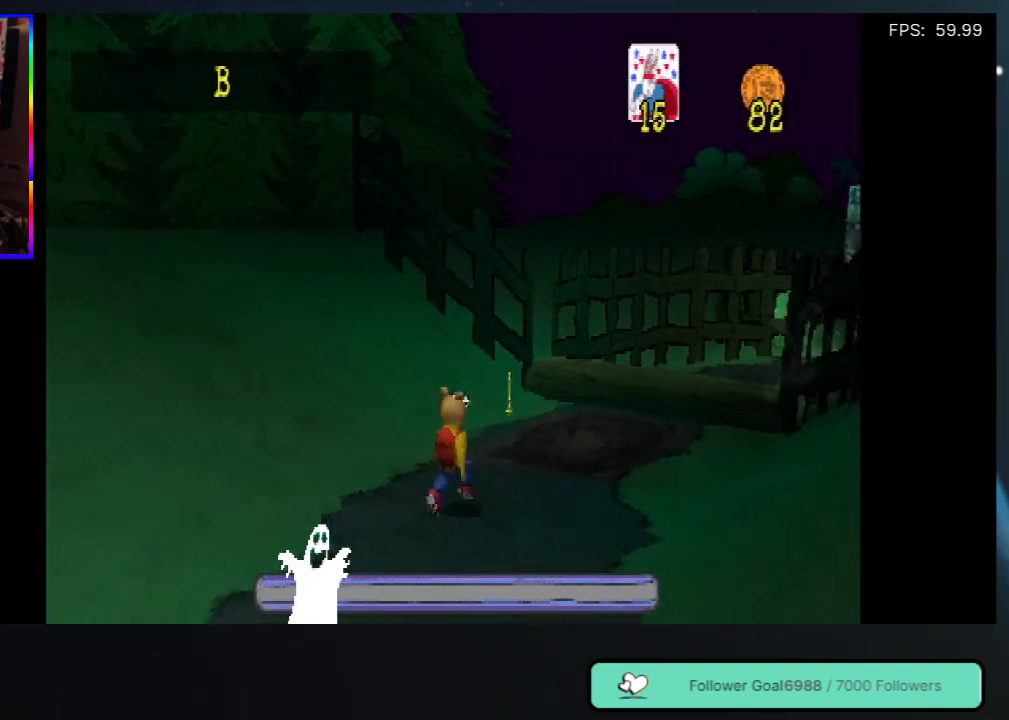
{"buttons": ["DPAD_UP", "DPAD_RIGHT"], "left_stick": "center", "right_stick": "center", "events": [[50, "DPAD_LEFT", "down"], [167, "DPAD_LEFT", "up"], [250, "DPAD_LEFT", "down"], [300, "DPAD_LEFT", "up"], [483, "DPAD_RIGHT", "down"]]}
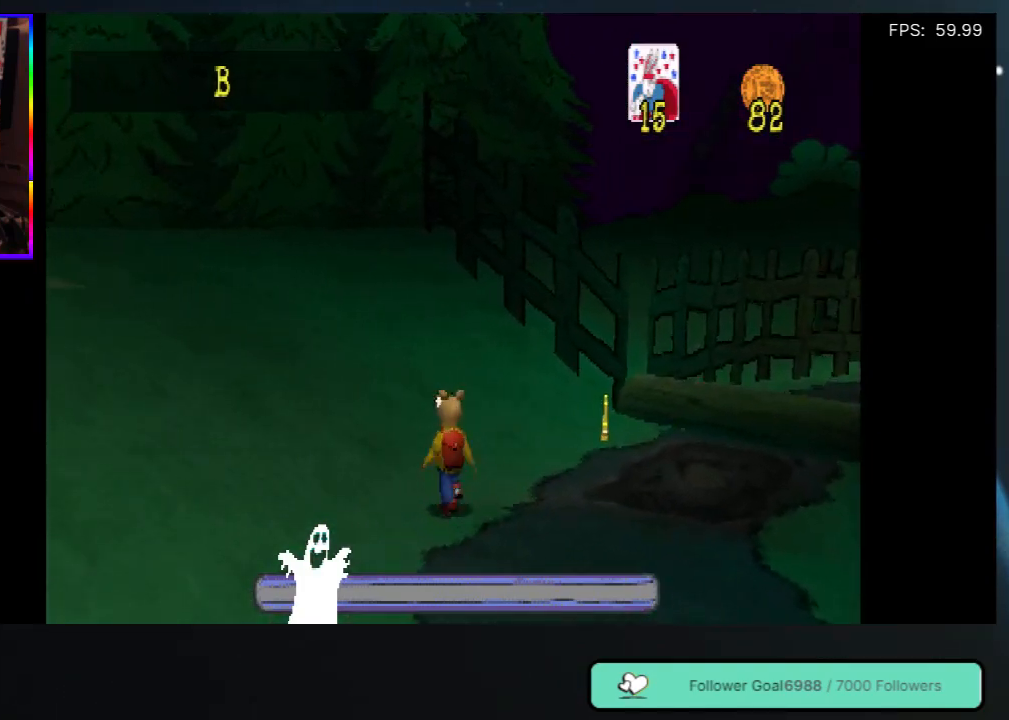
{"buttons": ["DPAD_UP"], "left_stick": "center", "right_stick": "center", "events": [[217, "DPAD_RIGHT", "up"], [250, "DPAD_RIGHT", "down"], [283, "DPAD_RIGHT", "up"]]}
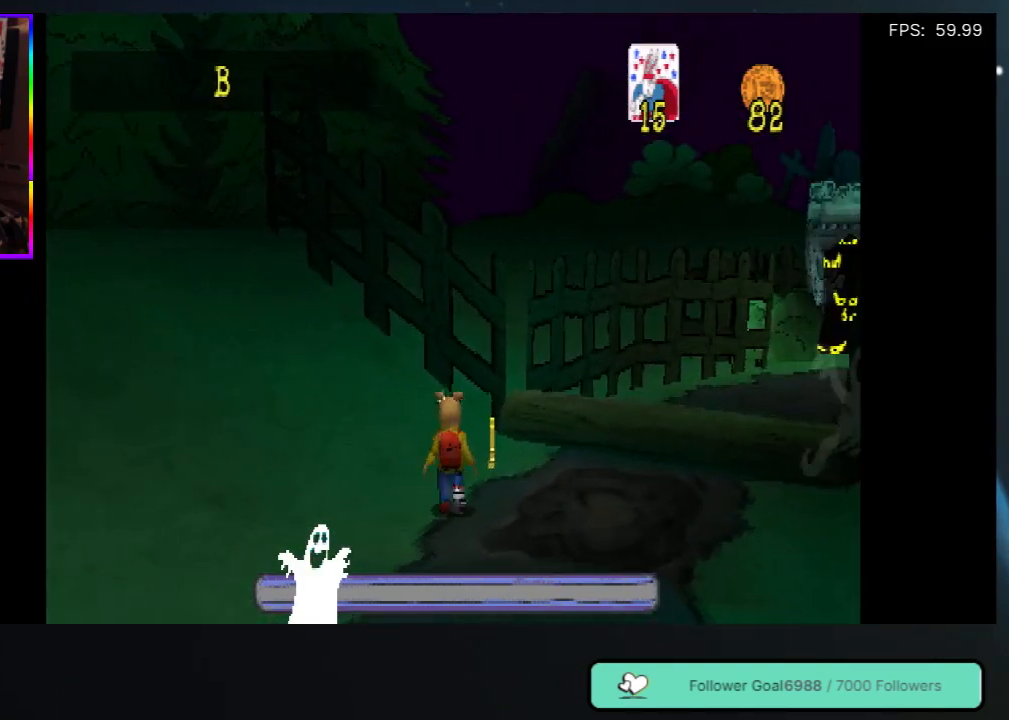
{"buttons": ["DPAD_UP", "DPAD_LEFT"], "left_stick": "center", "right_stick": "center", "events": [[83, "DPAD_RIGHT", "down"], [283, "DPAD_RIGHT", "up"], [400, "DPAD_LEFT", "down"]]}
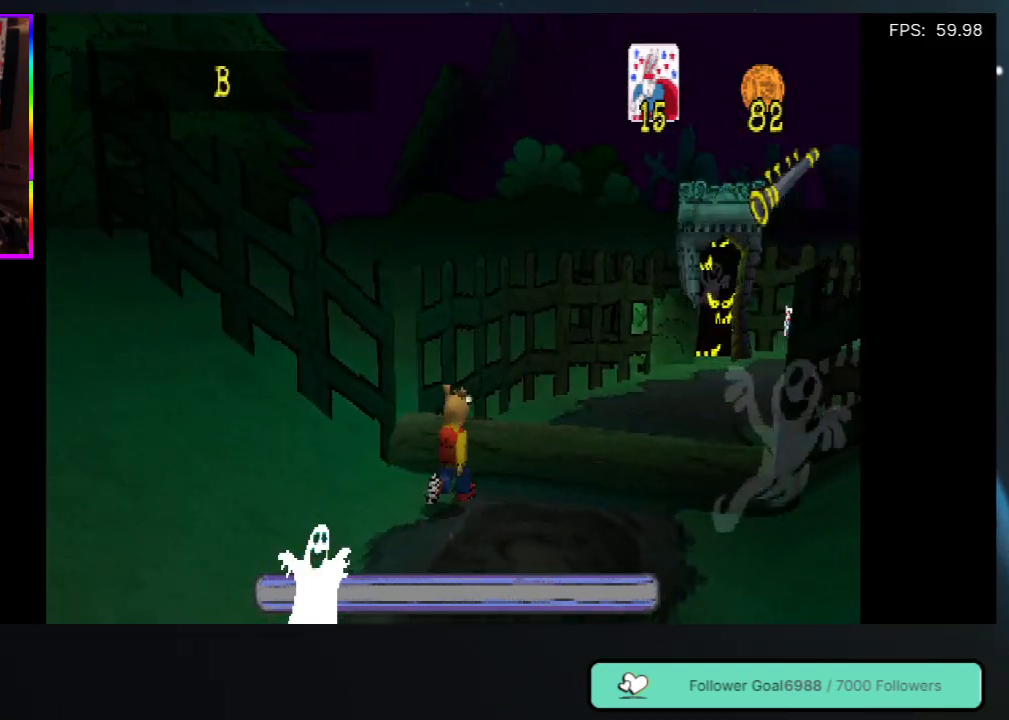
{"buttons": ["A", "DPAD_UP", "DPAD_RIGHT"], "left_stick": "center", "right_stick": "center", "events": [[67, "DPAD_LEFT", "up"], [150, "DPAD_RIGHT", "down"], [200, "A", "down"]]}
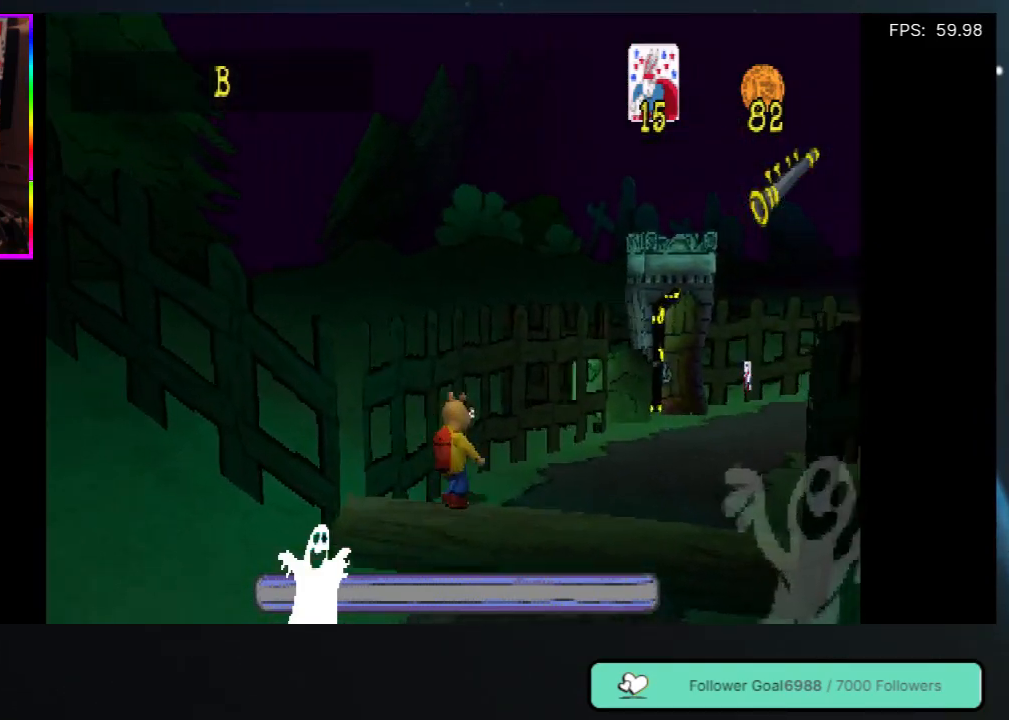
{"buttons": ["DPAD_UP"], "left_stick": "center", "right_stick": "center", "events": [[117, "A", "up"], [467, "DPAD_RIGHT", "up"]]}
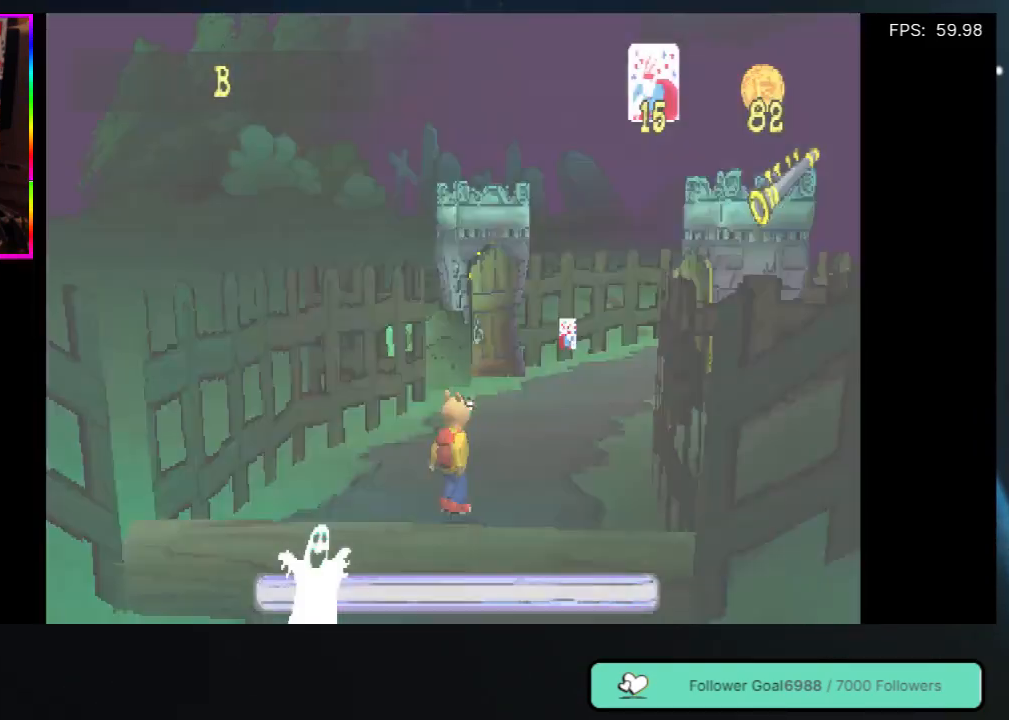
{"buttons": ["DPAD_UP"], "left_stick": "center", "right_stick": "center", "events": []}
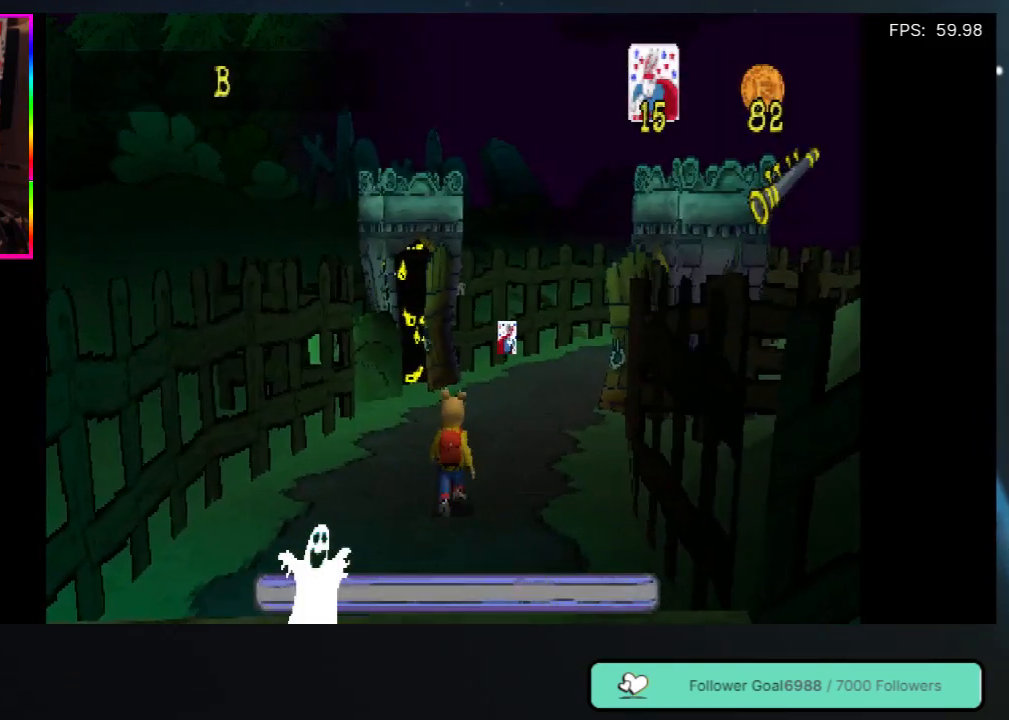
{"buttons": ["DPAD_UP"], "left_stick": "center", "right_stick": "center", "events": []}
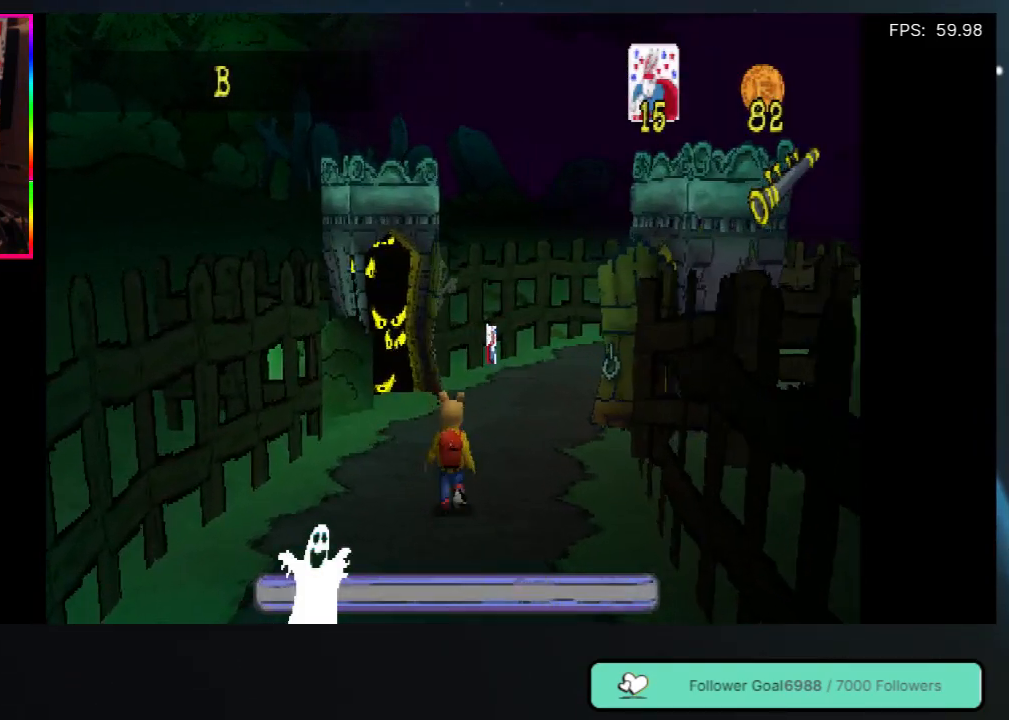
{"buttons": ["DPAD_UP"], "left_stick": "center", "right_stick": "center", "events": []}
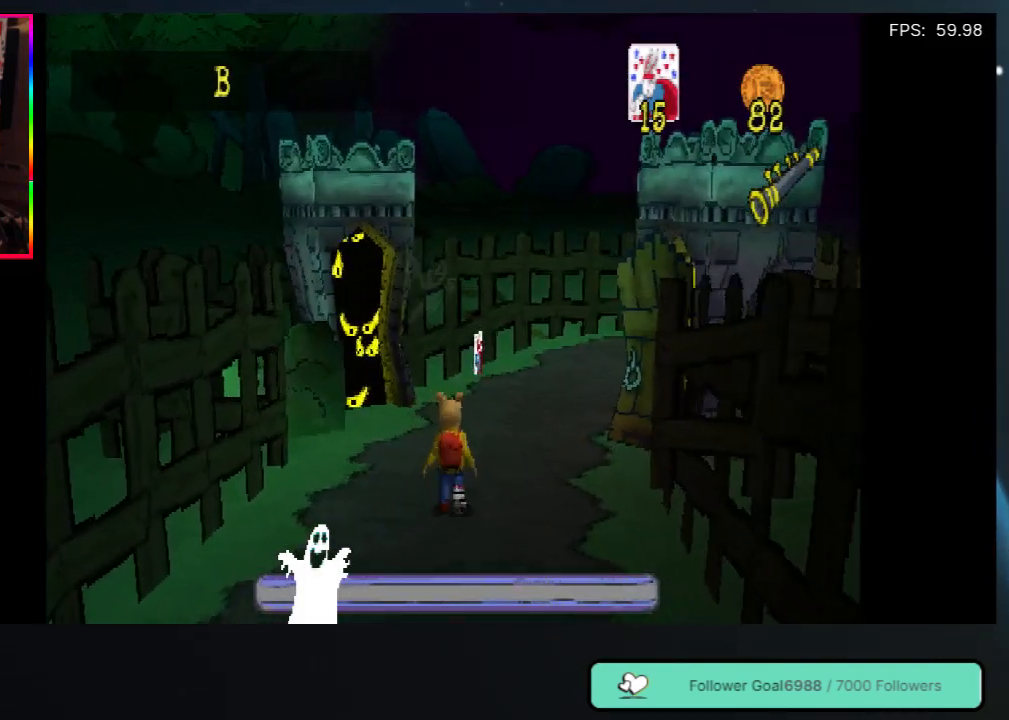
{"buttons": ["DPAD_UP"], "left_stick": "center", "right_stick": "center", "events": []}
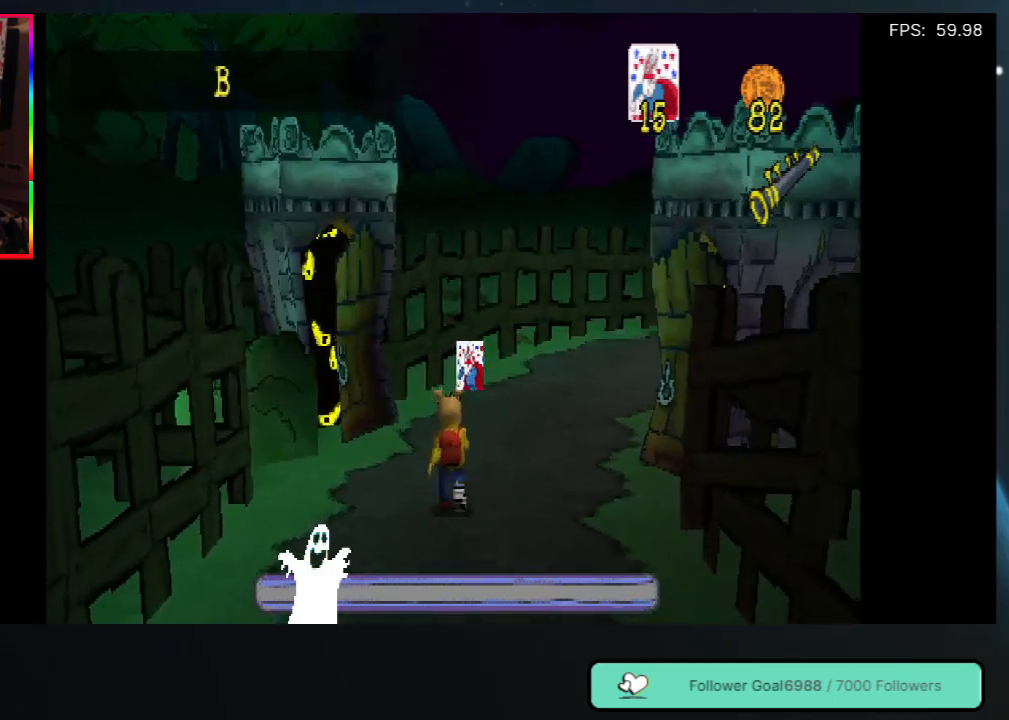
{"buttons": ["DPAD_UP"], "left_stick": "center", "right_stick": "center", "events": []}
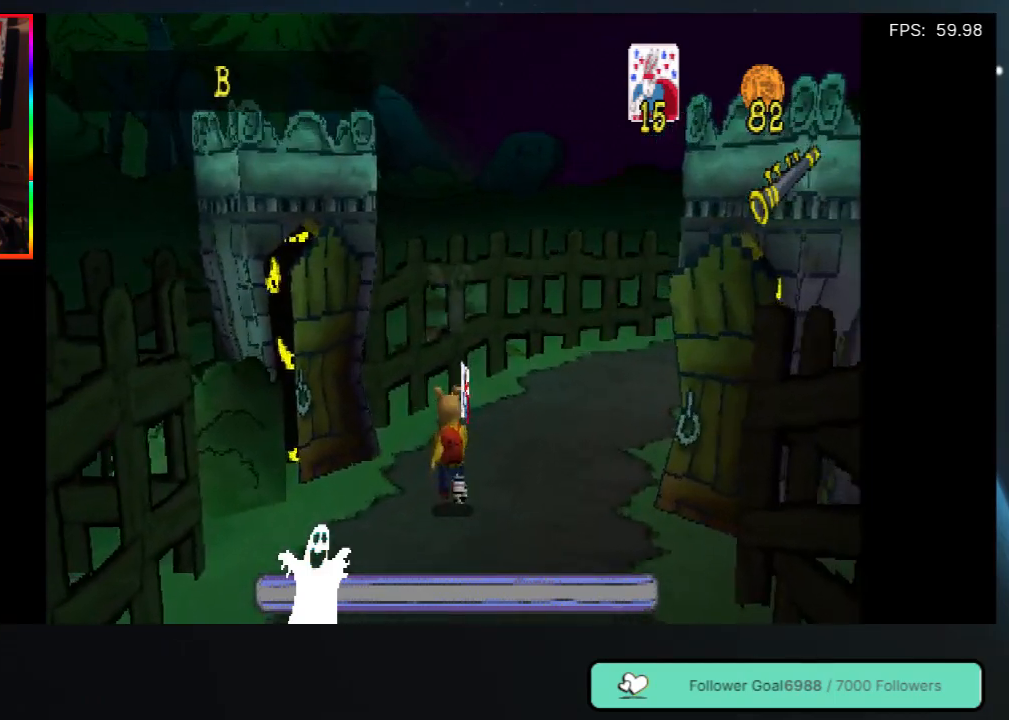
{"buttons": ["DPAD_UP", "DPAD_RIGHT"], "left_stick": "center", "right_stick": "center", "events": [[400, "DPAD_RIGHT", "down"]]}
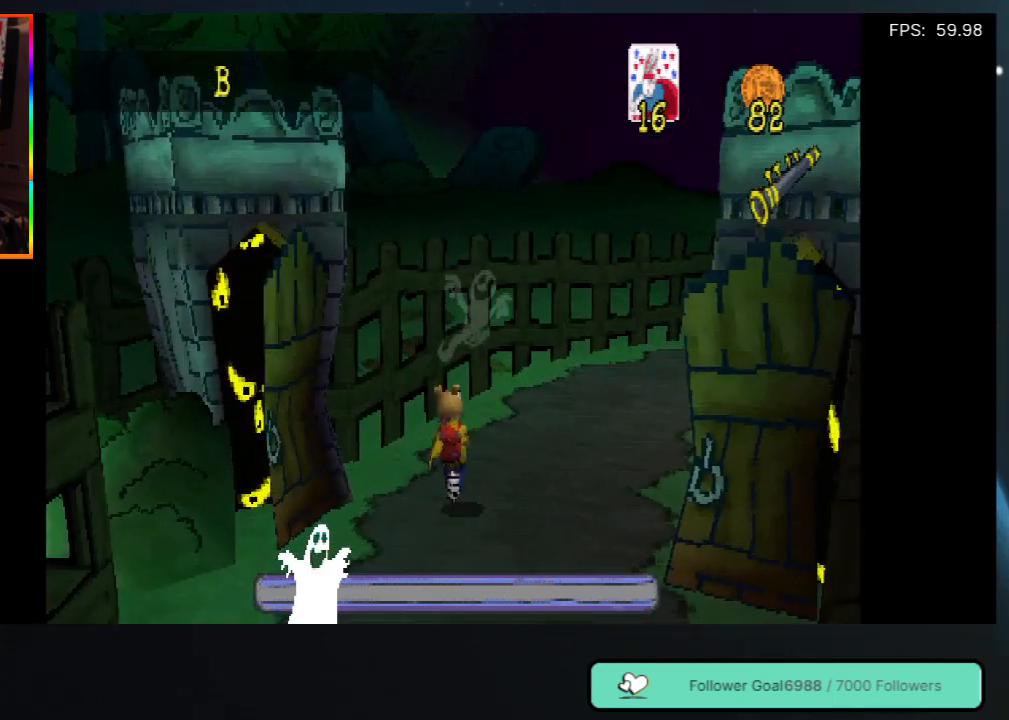
{"buttons": ["DPAD_UP", "DPAD_RIGHT"], "left_stick": "center", "right_stick": "center", "events": [[300, "DPAD_RIGHT", "up"], [383, "DPAD_RIGHT", "down"]]}